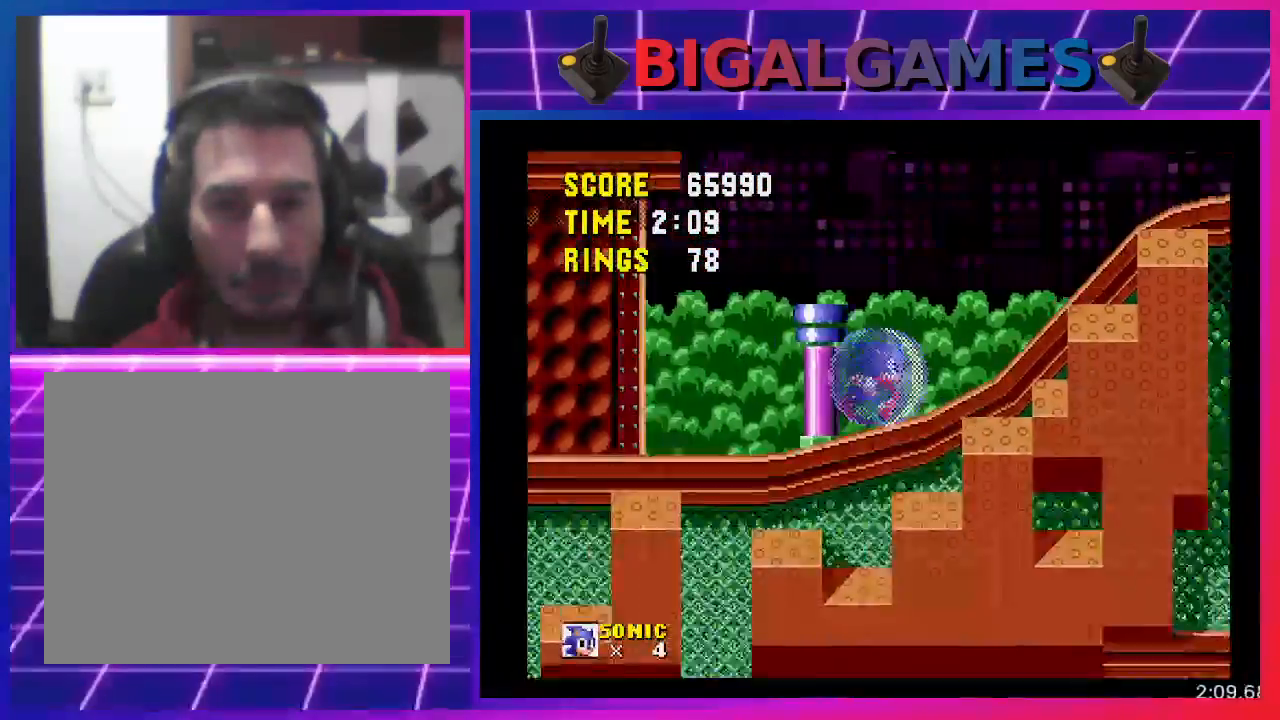
Gameplay with a controller (PlayStation layout); each line is a JSON object with the inputs held at the frame after it. "events" lists button and stick changes between this image and that frame as [ms after this image, input, new state], when the widget could be followed in between. Not read: R3 left_stick right_stick.
{"buttons": ["DPAD_RIGHT"], "events": []}
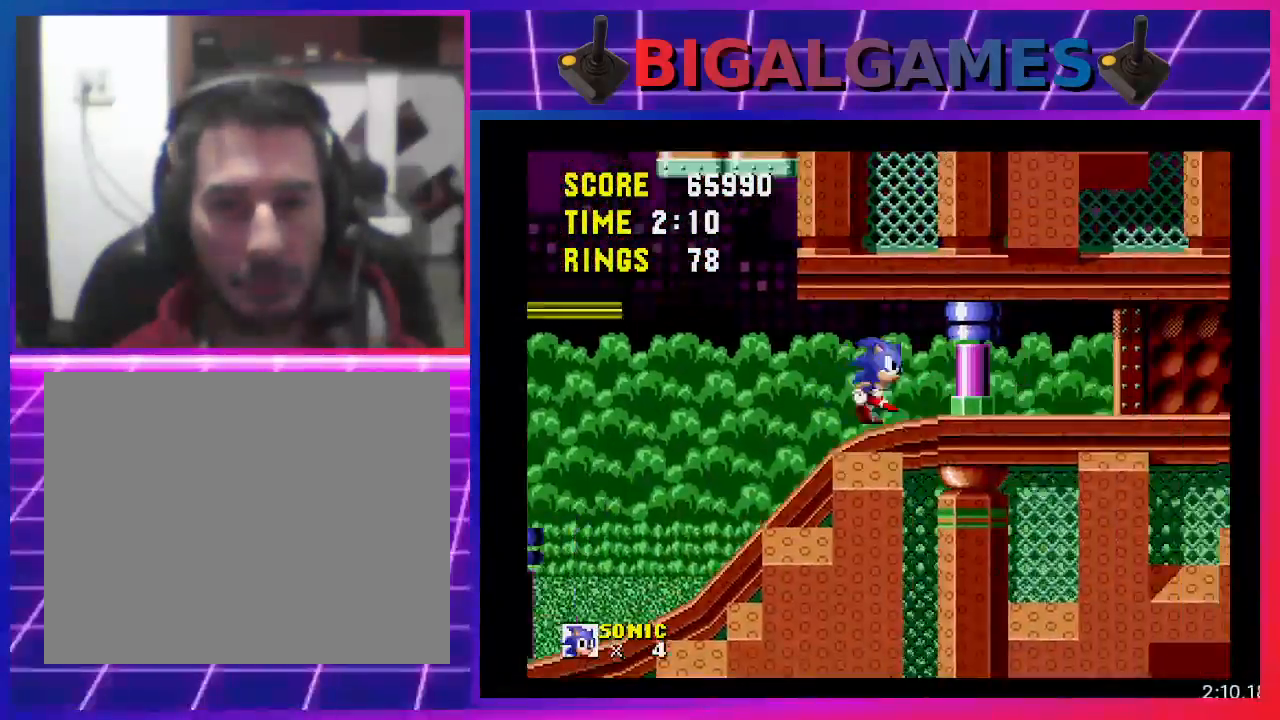
{"buttons": ["DPAD_RIGHT"], "events": []}
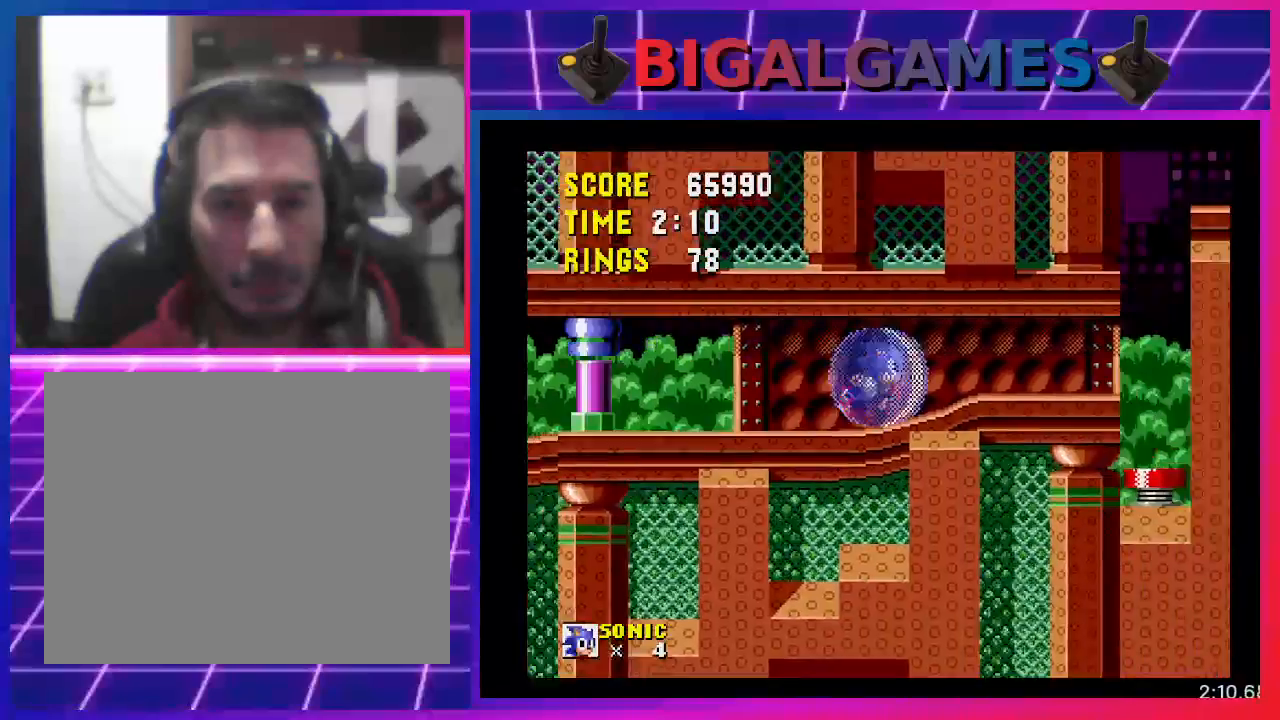
{"buttons": ["DPAD_RIGHT"], "events": []}
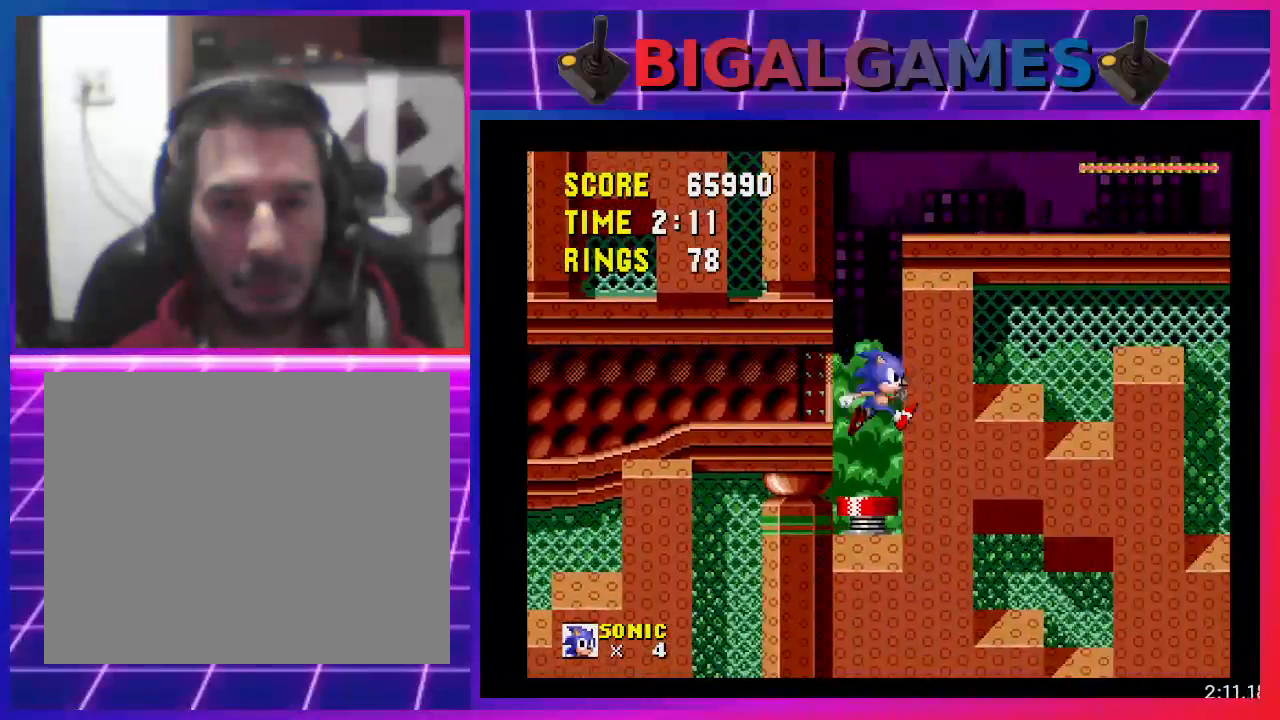
{"buttons": ["DPAD_DOWN"], "events": [[133, "DPAD_DOWN", "down"], [167, "DPAD_RIGHT", "up"]]}
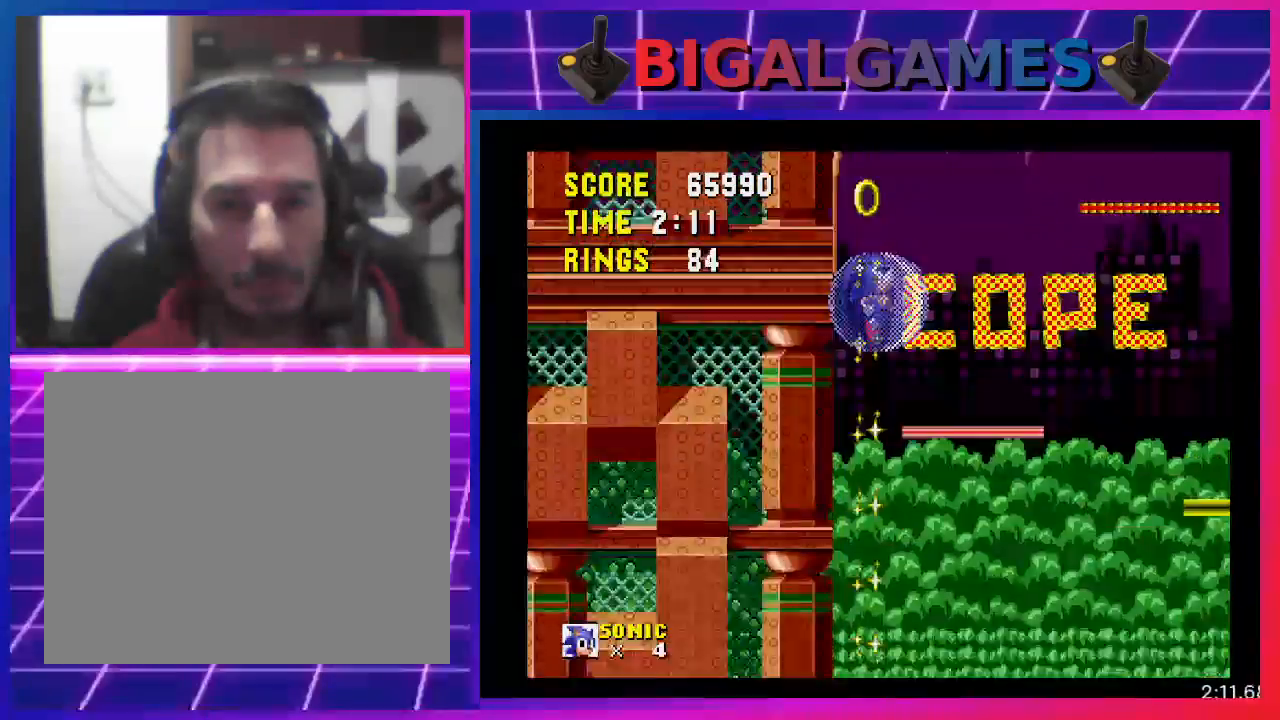
{"buttons": ["DPAD_DOWN"], "events": []}
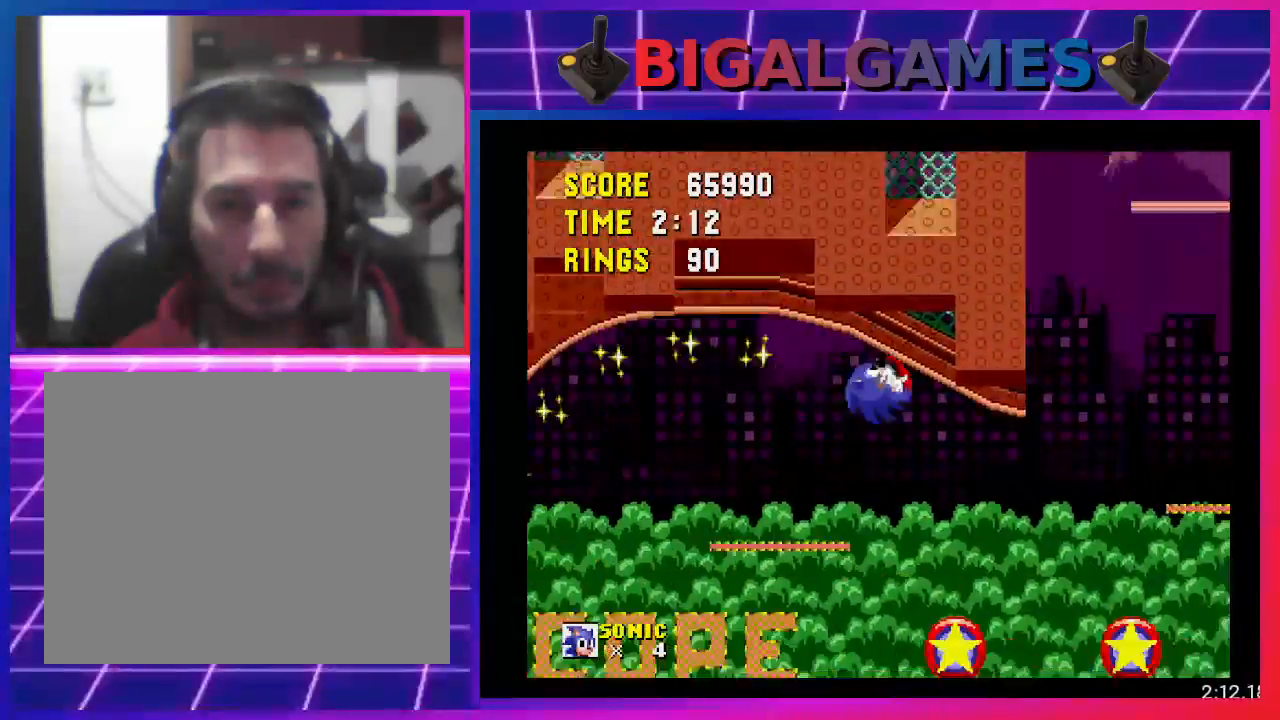
{"buttons": ["DPAD_DOWN"], "events": []}
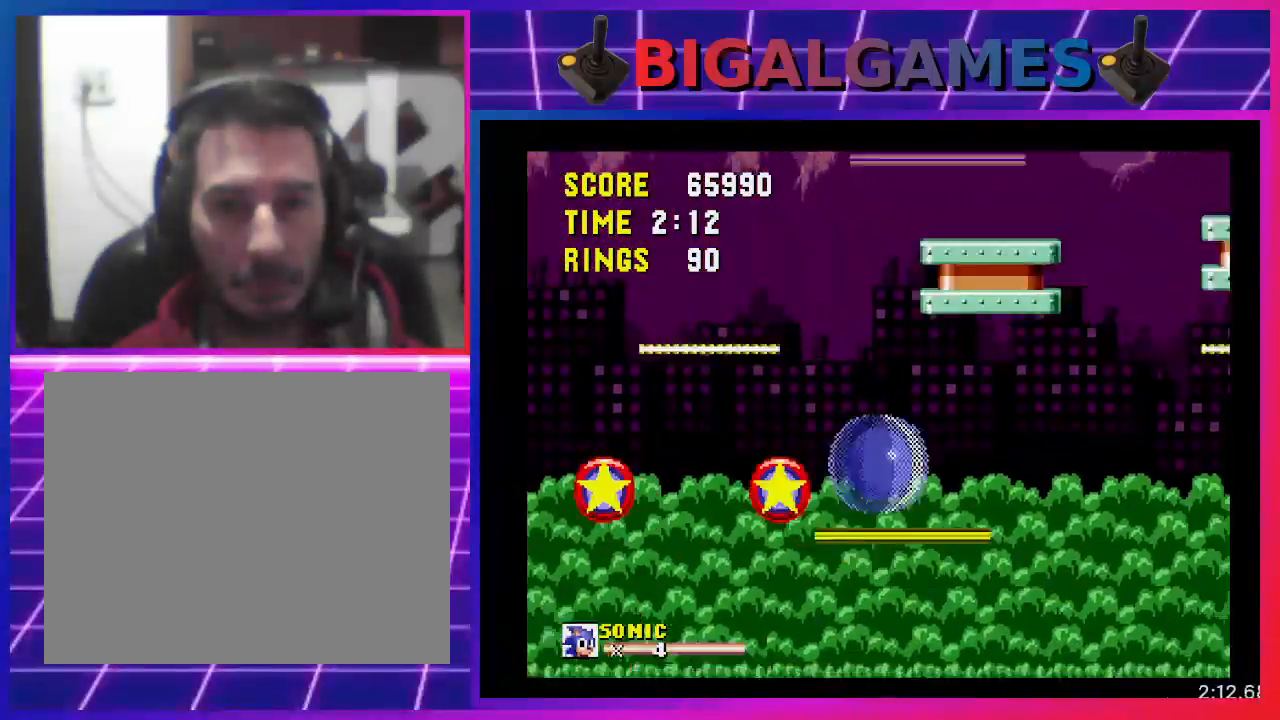
{"buttons": ["DPAD_DOWN"], "events": []}
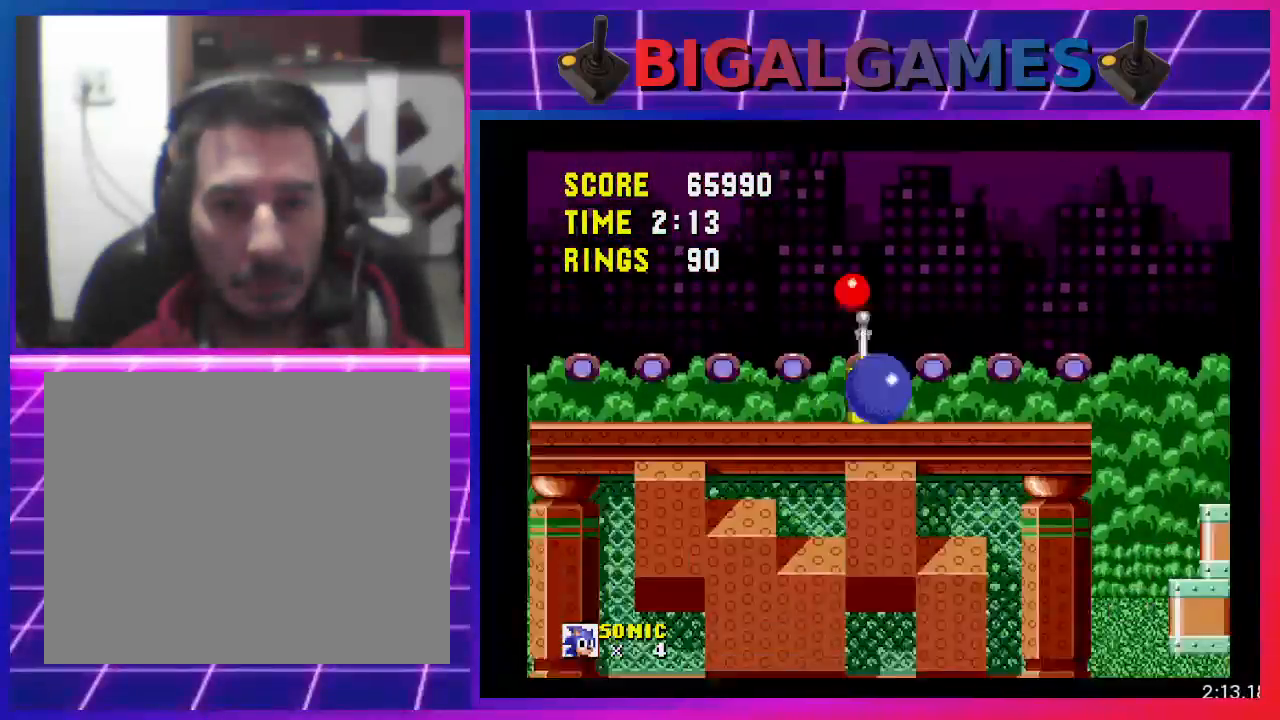
{"buttons": ["DPAD_DOWN"], "events": []}
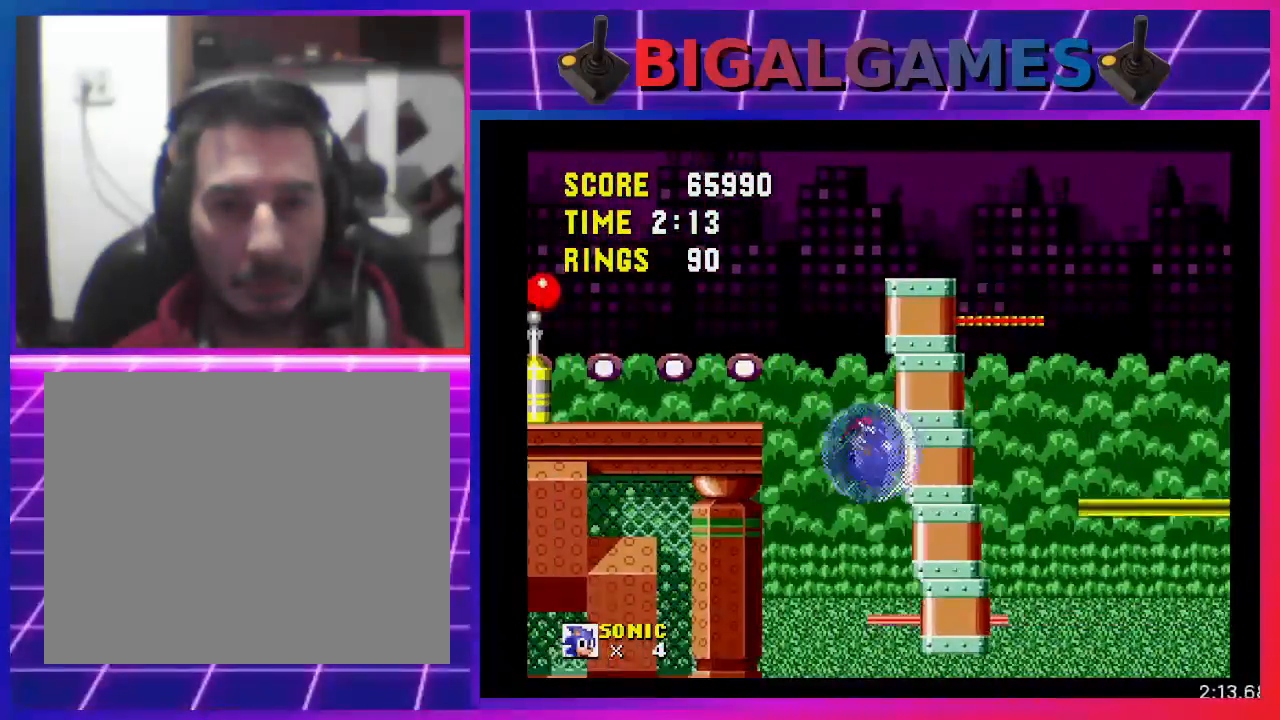
{"buttons": ["CROSS"], "events": [[267, "CROSS", "down"], [267, "DPAD_DOWN", "up"]]}
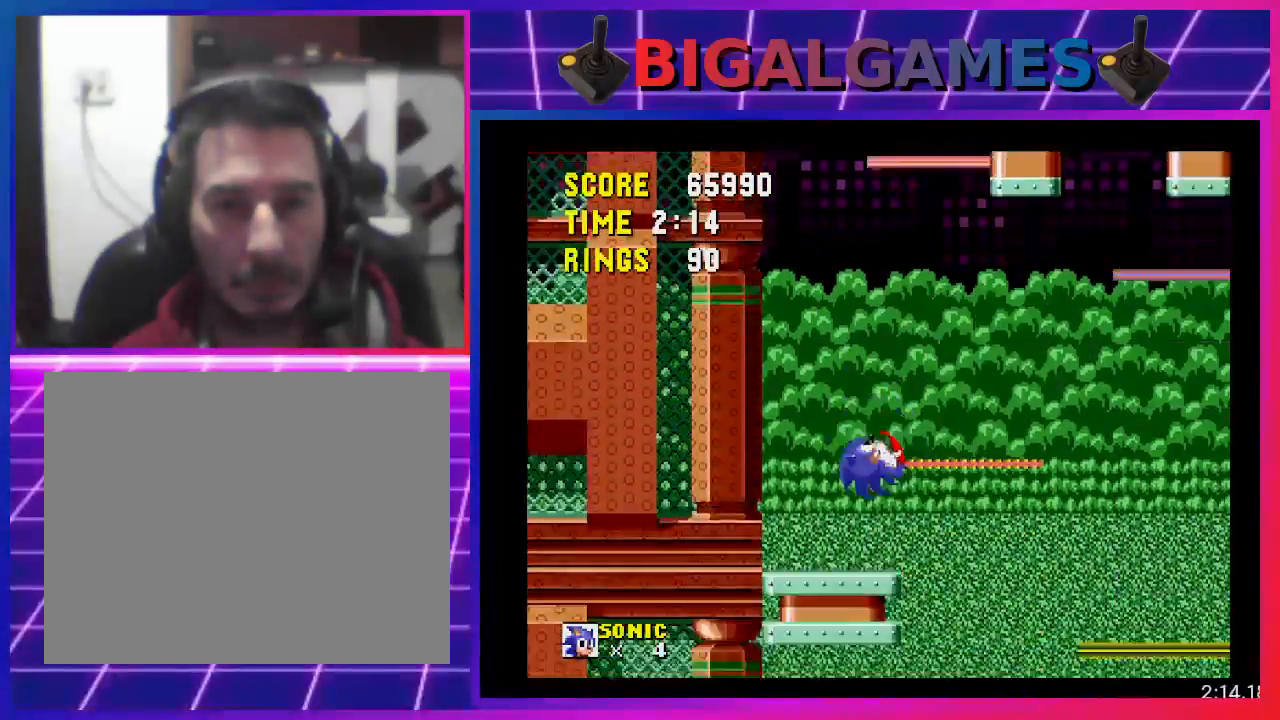
{"buttons": [], "events": [[33, "CROSS", "up"]]}
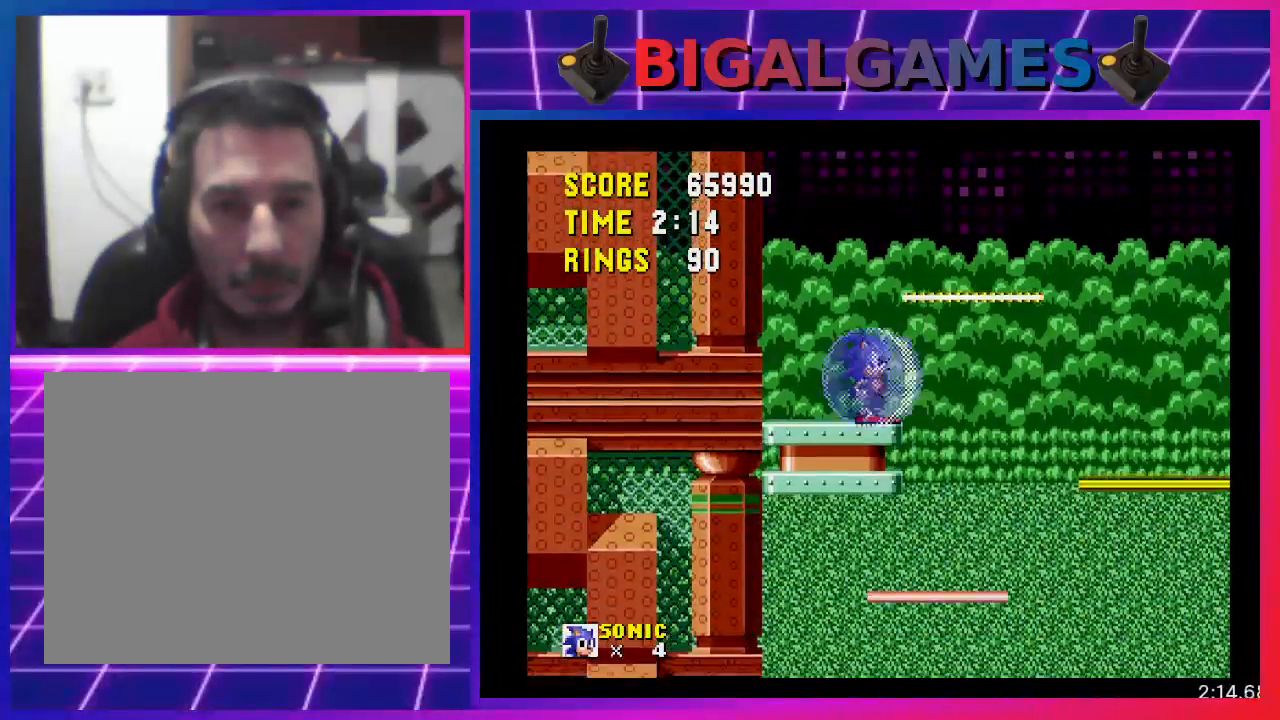
{"buttons": ["DPAD_LEFT"], "events": [[33, "DPAD_LEFT", "down"], [233, "DPAD_LEFT", "up"], [400, "DPAD_LEFT", "down"]]}
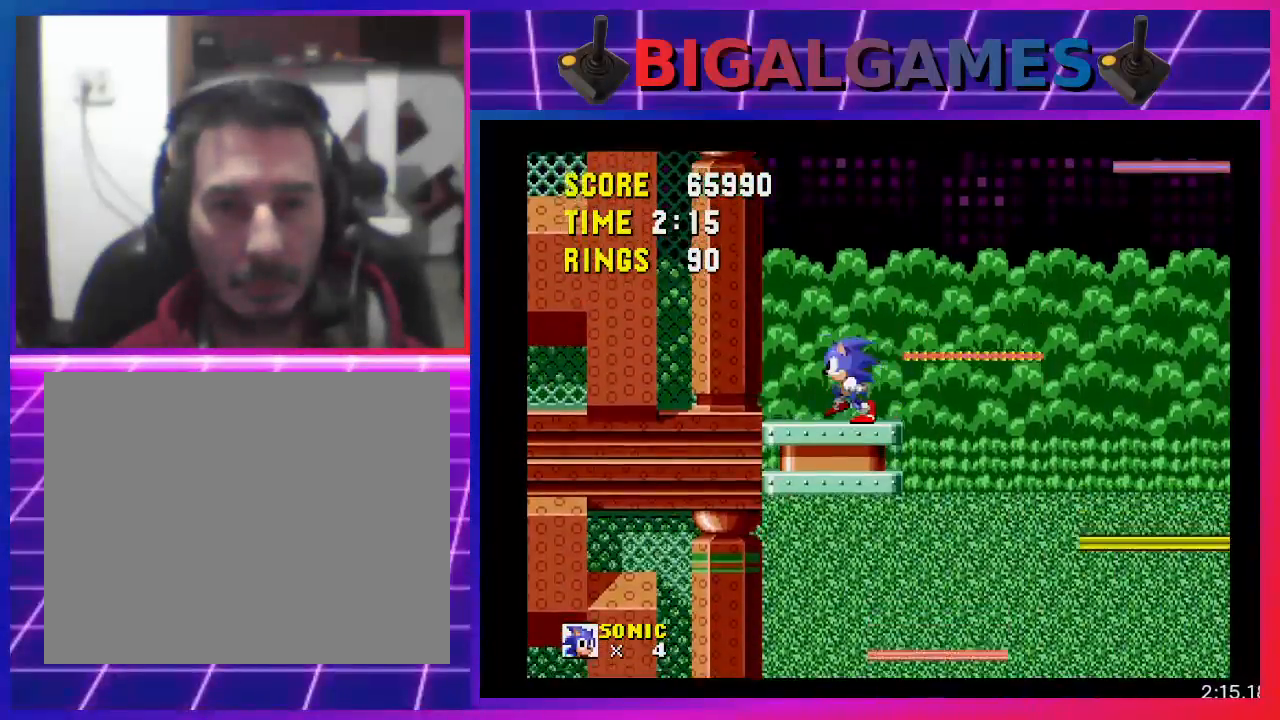
{"buttons": [], "events": [[133, "DPAD_LEFT", "up"]]}
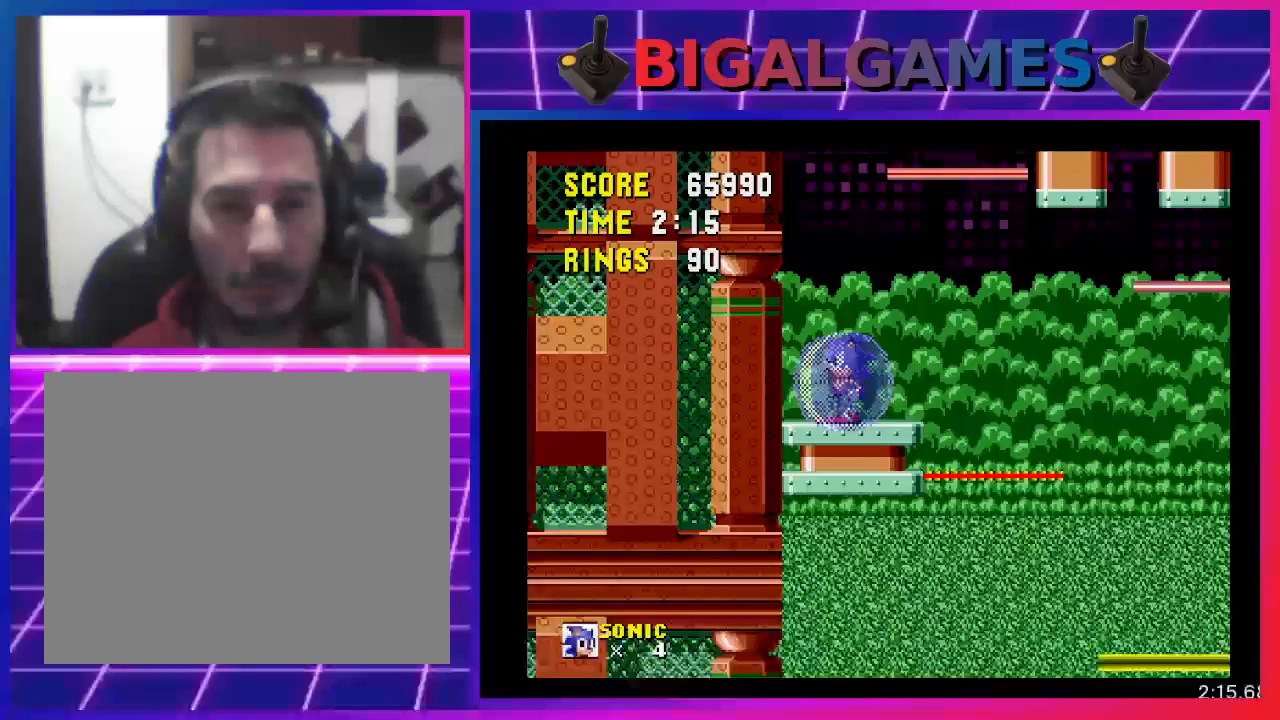
{"buttons": [], "events": [[33, "DPAD_LEFT", "down"], [167, "DPAD_LEFT", "up"]]}
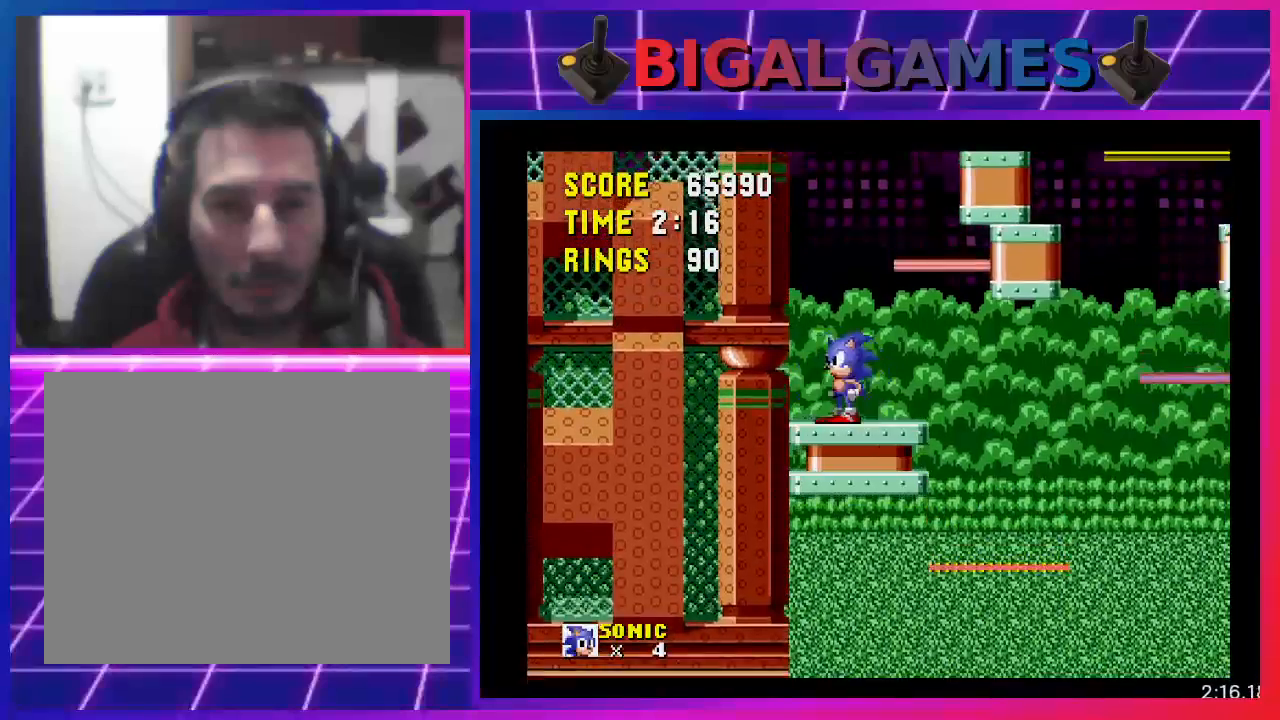
{"buttons": ["CROSS"], "events": [[333, "CROSS", "down"]]}
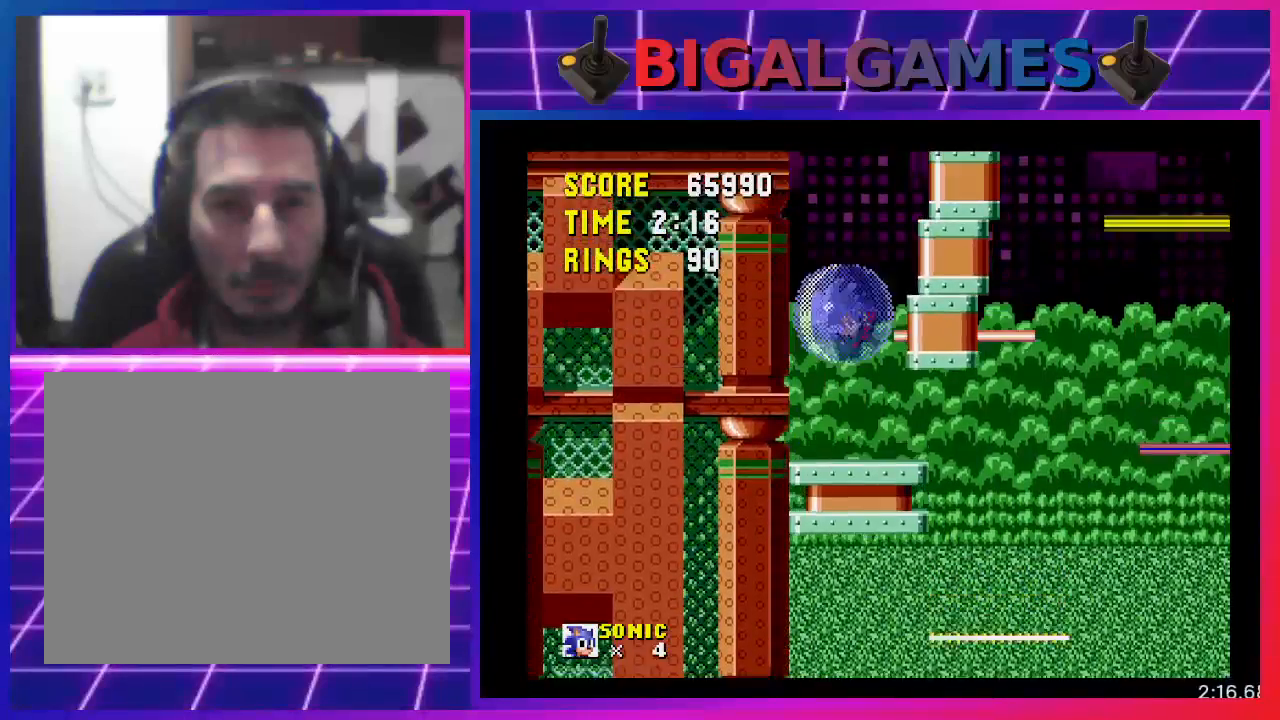
{"buttons": ["DPAD_RIGHT"], "events": [[100, "DPAD_RIGHT", "down"], [300, "CROSS", "up"]]}
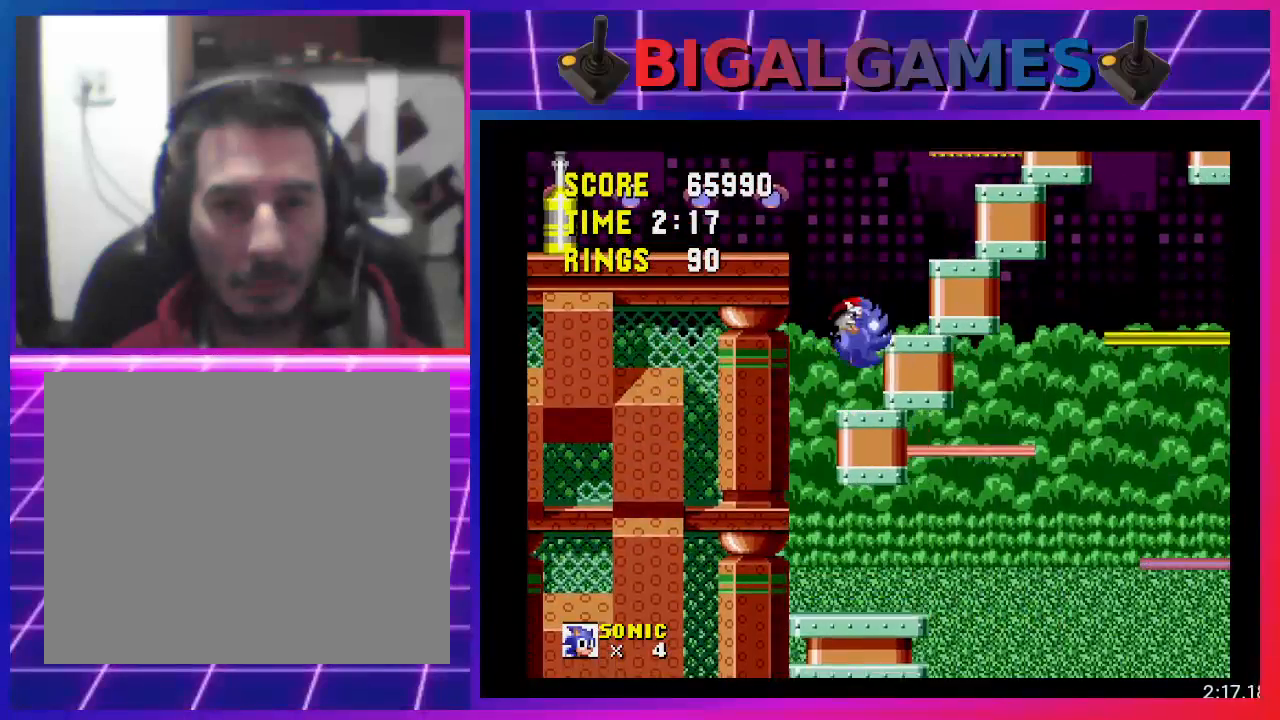
{"buttons": ["DPAD_RIGHT"], "events": [[67, "DPAD_RIGHT", "up"], [233, "CROSS", "down"], [233, "DPAD_RIGHT", "down"], [400, "CROSS", "up"]]}
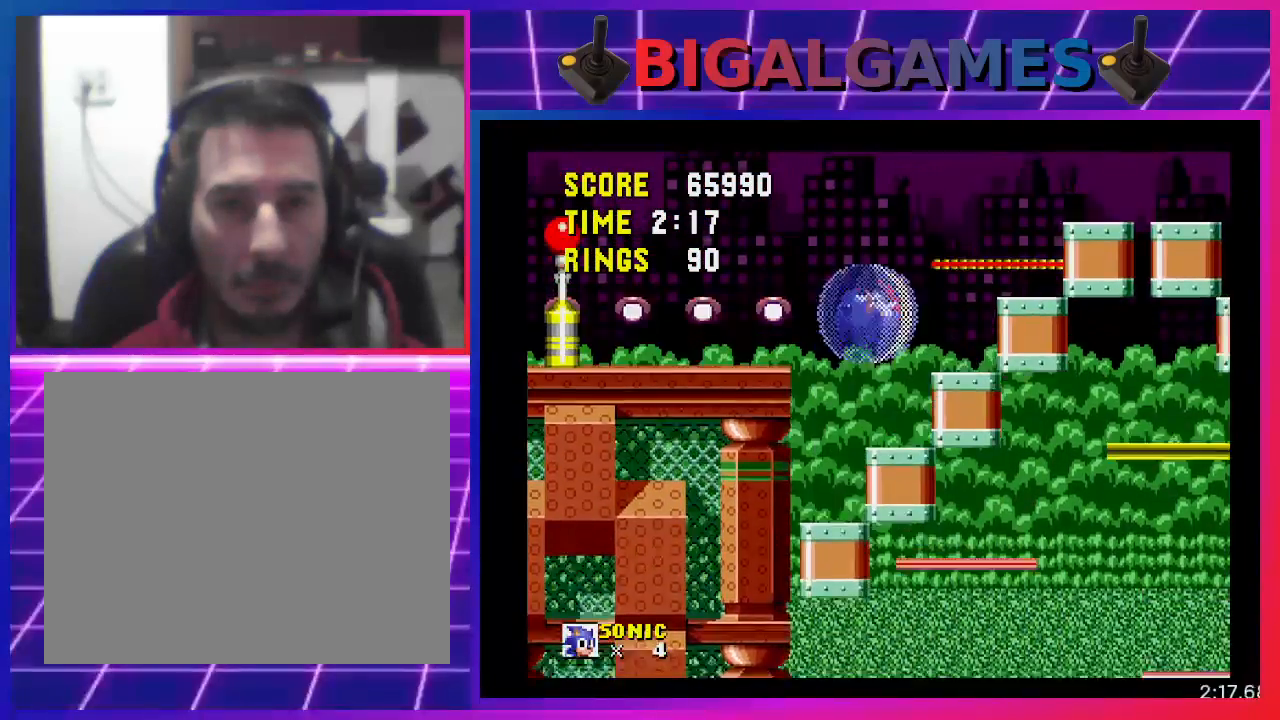
{"buttons": [], "events": [[33, "CROSS", "down"], [133, "CROSS", "up"], [300, "DPAD_RIGHT", "up"]]}
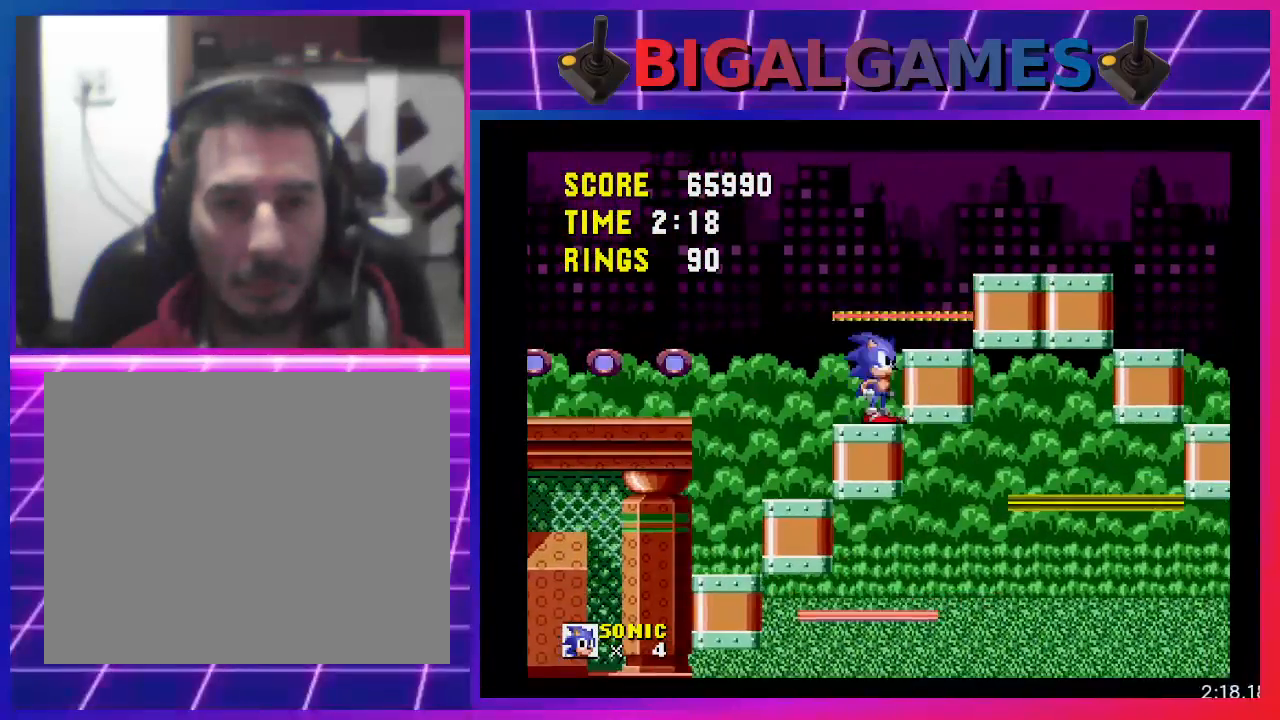
{"buttons": [], "events": [[100, "CROSS", "down"], [100, "DPAD_RIGHT", "down"], [233, "CROSS", "up"], [300, "DPAD_RIGHT", "up"]]}
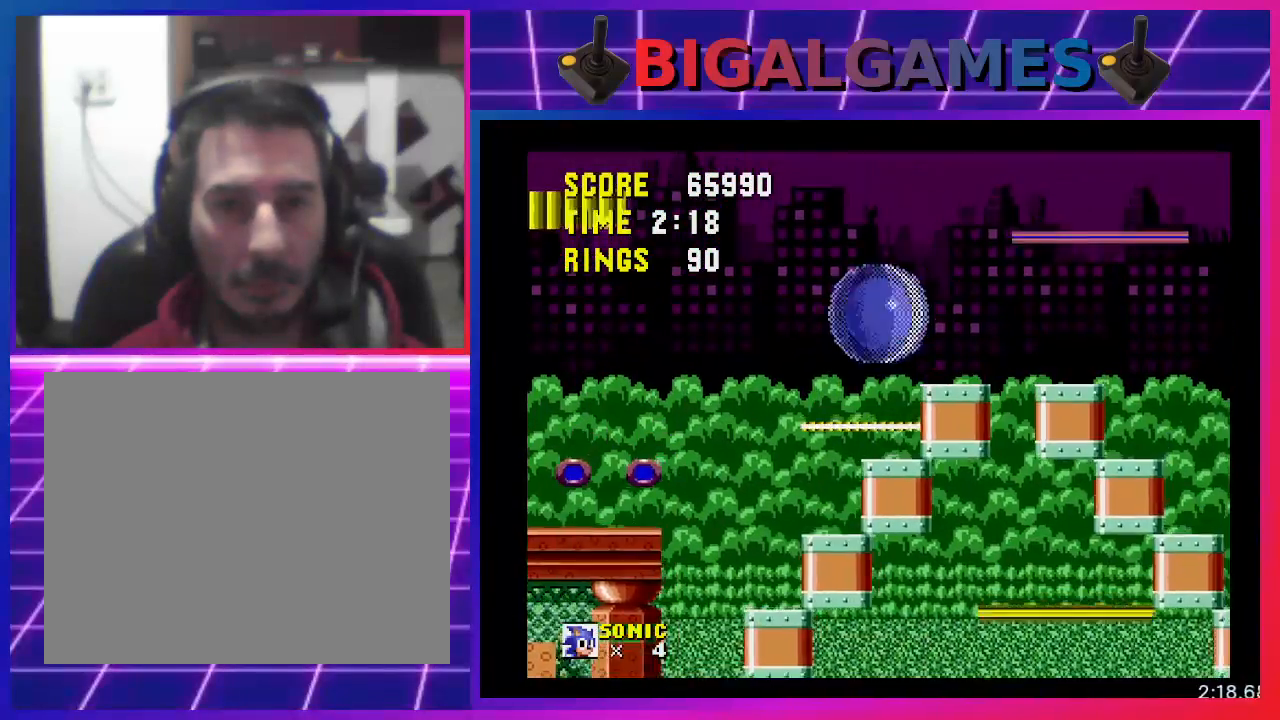
{"buttons": ["CROSS", "DPAD_RIGHT"], "events": [[433, "DPAD_RIGHT", "down"], [467, "CROSS", "down"]]}
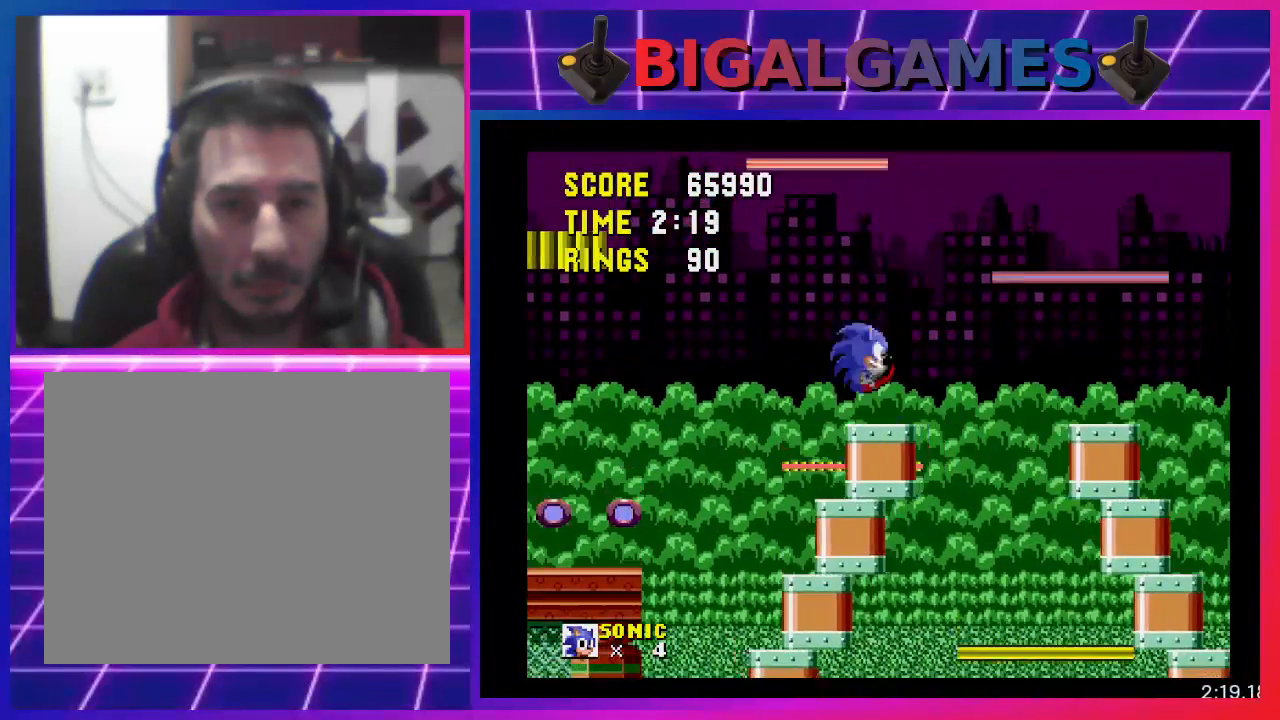
{"buttons": ["DPAD_RIGHT"], "events": [[500, "CROSS", "up"]]}
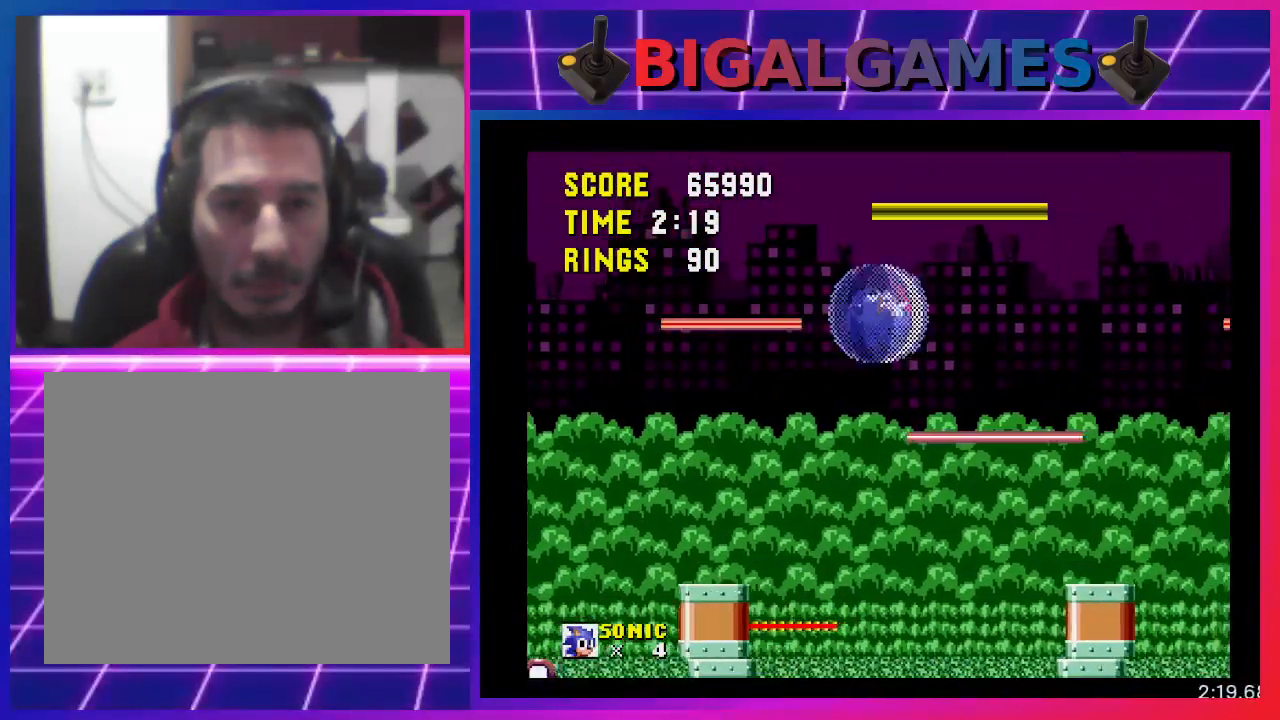
{"buttons": [], "events": [[100, "DPAD_RIGHT", "up"]]}
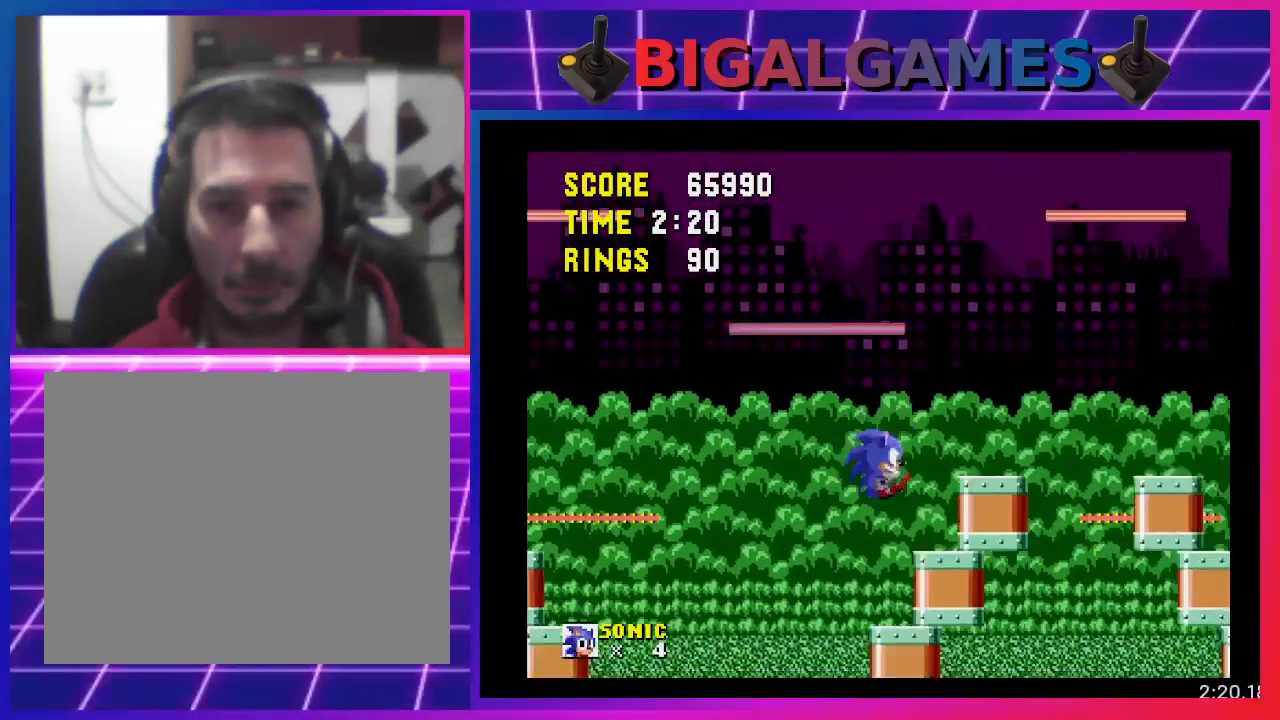
{"buttons": ["CROSS", "DPAD_RIGHT"], "events": [[400, "CROSS", "down"], [433, "DPAD_RIGHT", "down"]]}
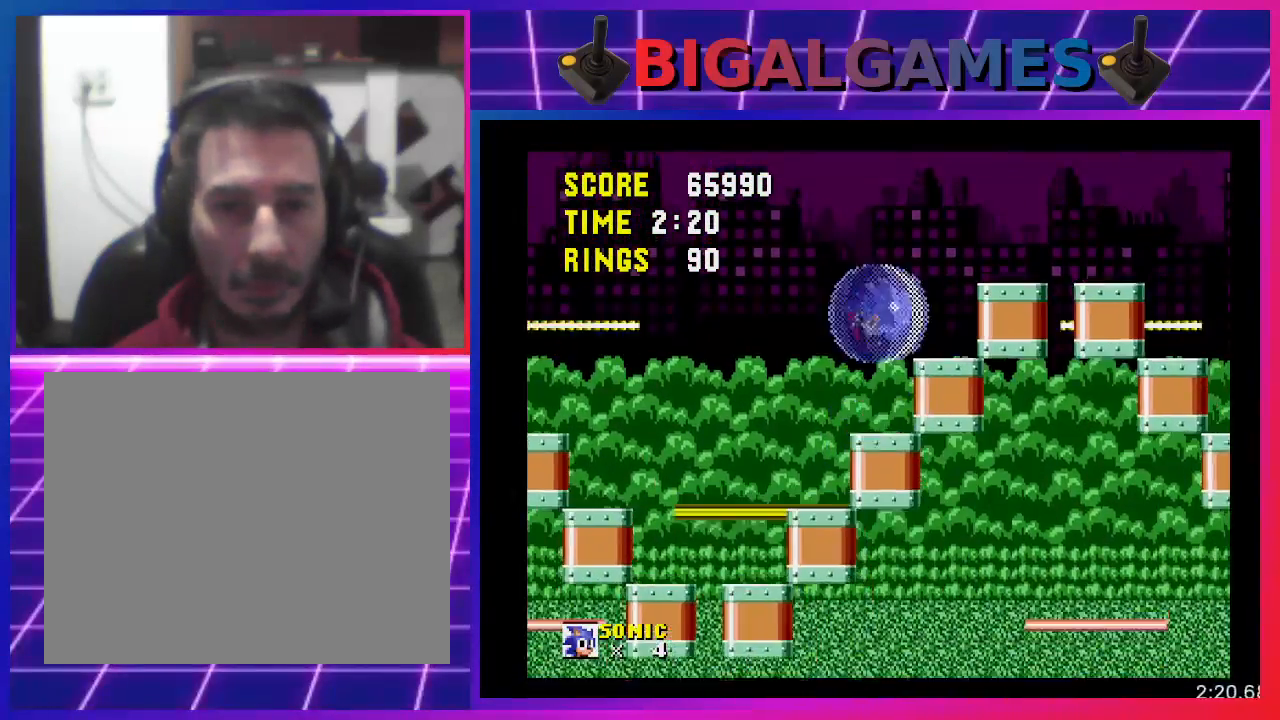
{"buttons": [], "events": [[233, "CROSS", "up"], [300, "DPAD_RIGHT", "up"]]}
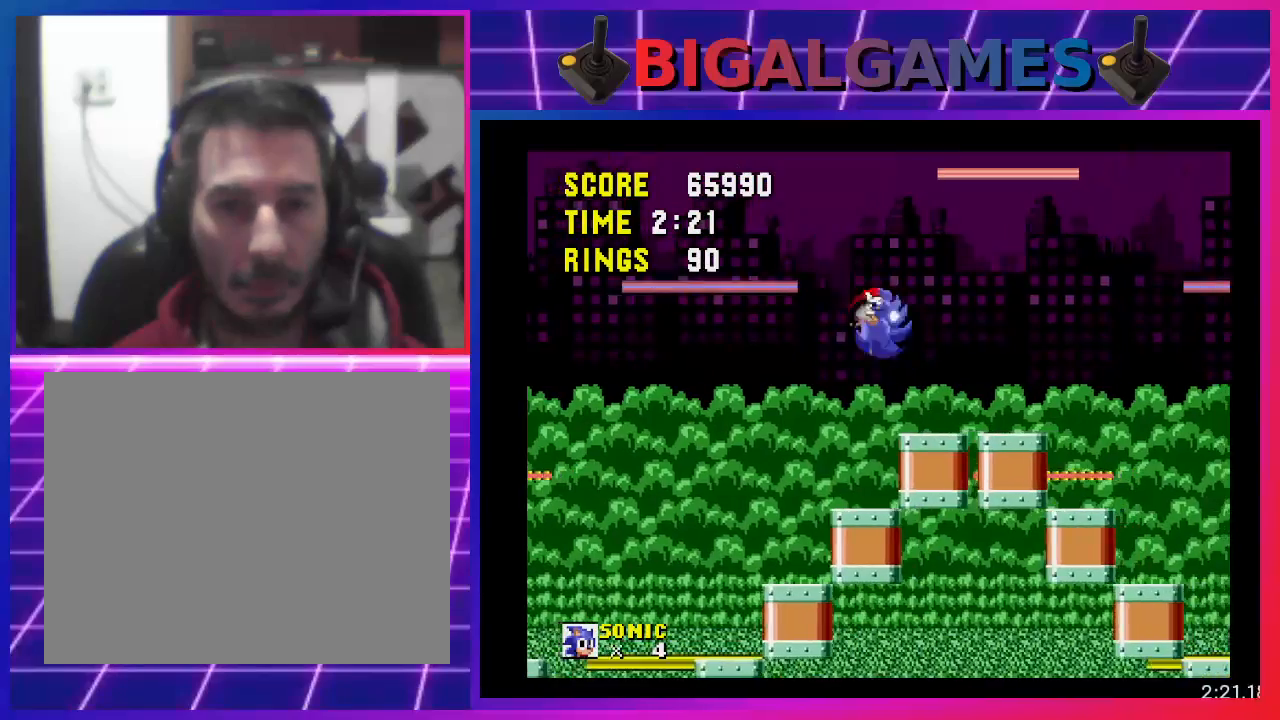
{"buttons": ["CROSS", "DPAD_RIGHT"], "events": [[267, "CROSS", "down"], [300, "DPAD_RIGHT", "down"]]}
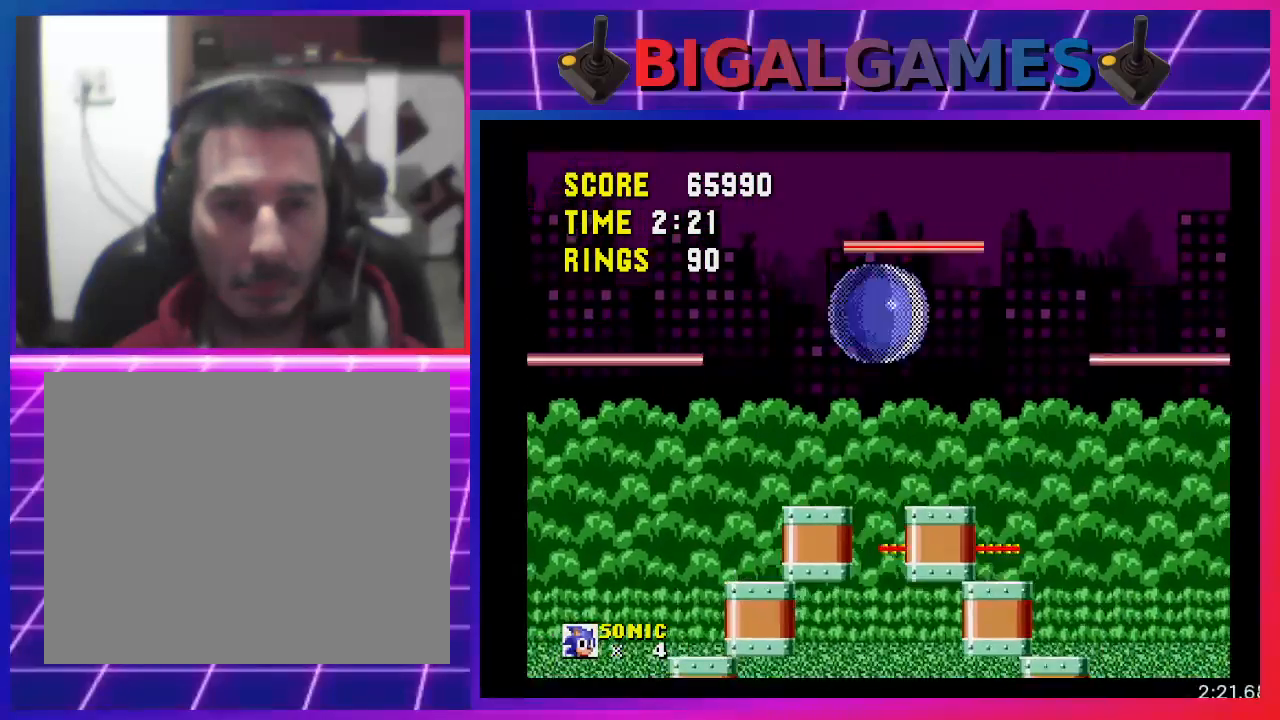
{"buttons": [], "events": [[33, "CROSS", "up"], [33, "DPAD_RIGHT", "up"], [367, "DPAD_LEFT", "down"], [500, "DPAD_LEFT", "up"]]}
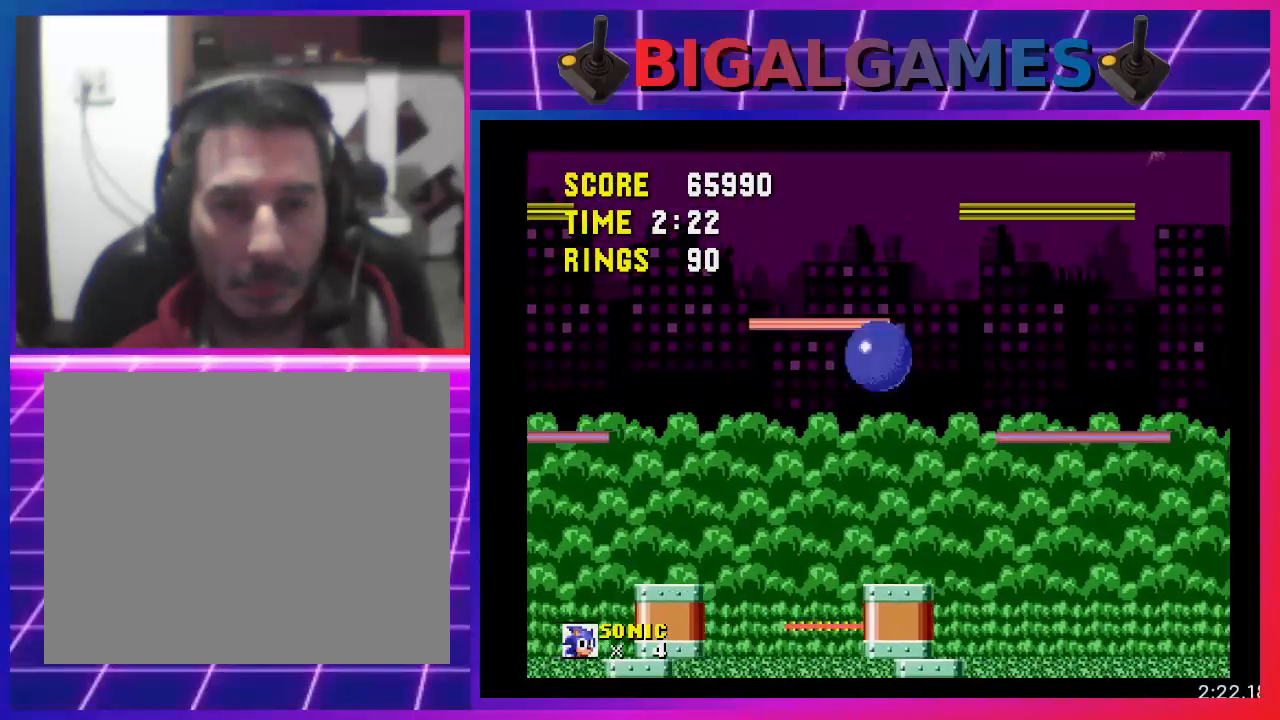
{"buttons": [], "events": [[133, "DPAD_RIGHT", "down"], [400, "DPAD_RIGHT", "up"]]}
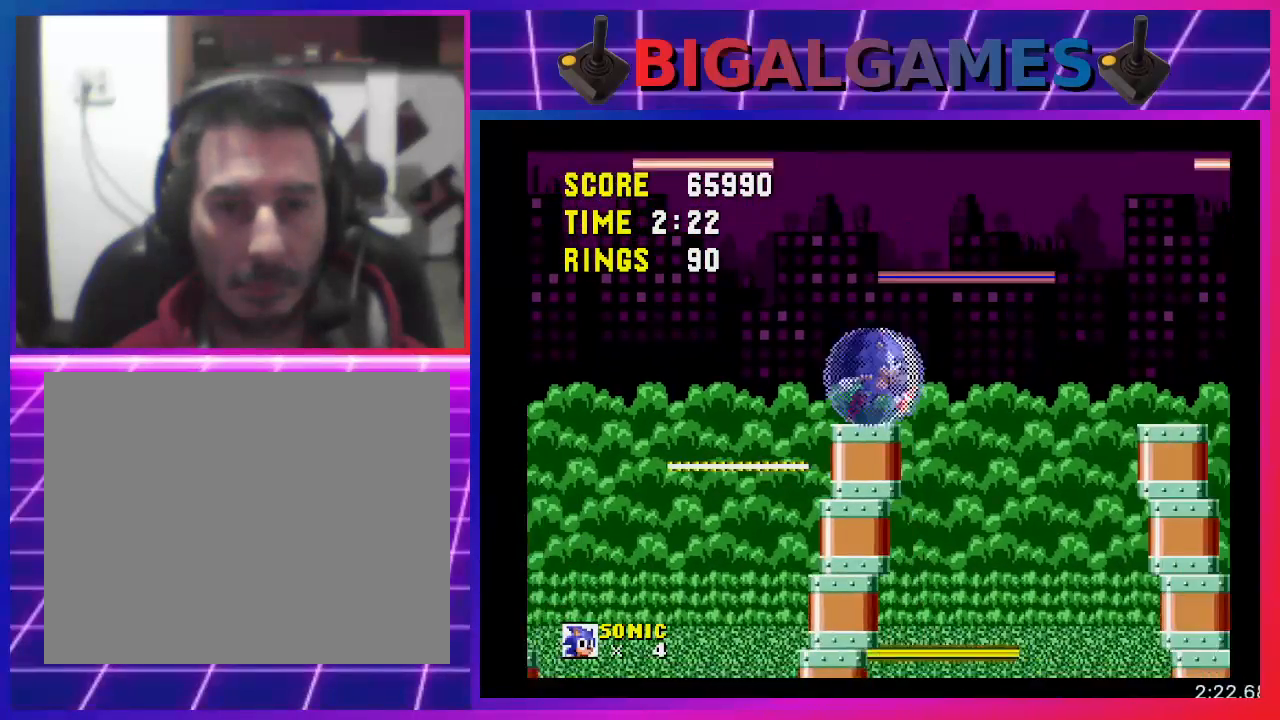
{"buttons": ["DPAD_RIGHT"], "events": [[133, "DPAD_LEFT", "down"], [333, "DPAD_LEFT", "up"], [467, "DPAD_RIGHT", "down"]]}
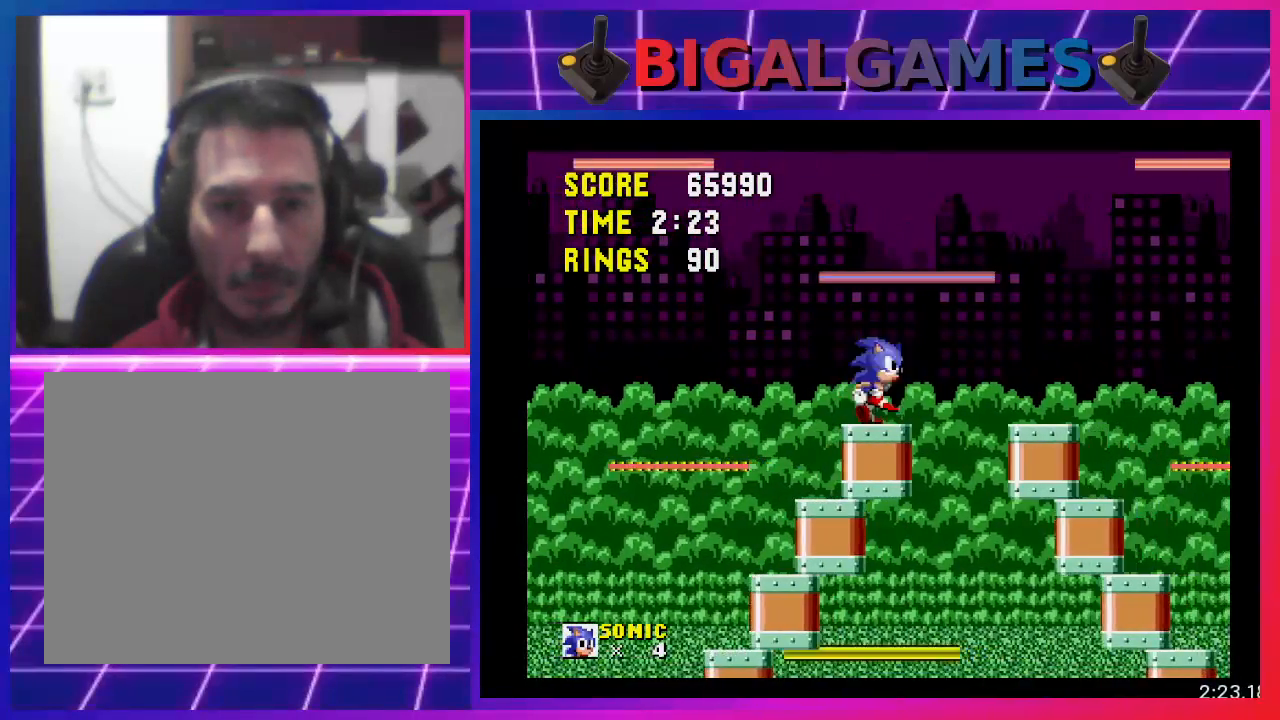
{"buttons": [], "events": [[233, "CROSS", "down"], [367, "CROSS", "up"], [400, "DPAD_RIGHT", "up"]]}
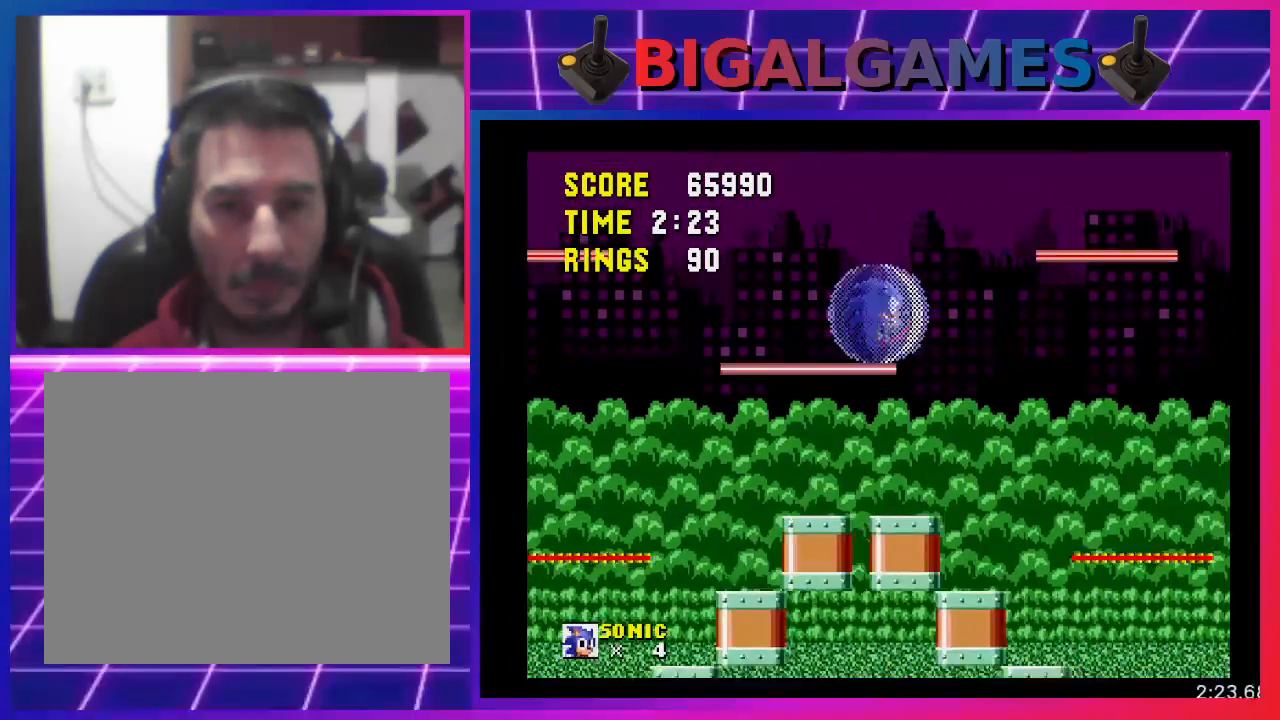
{"buttons": ["DPAD_LEFT"], "events": [[433, "DPAD_LEFT", "down"]]}